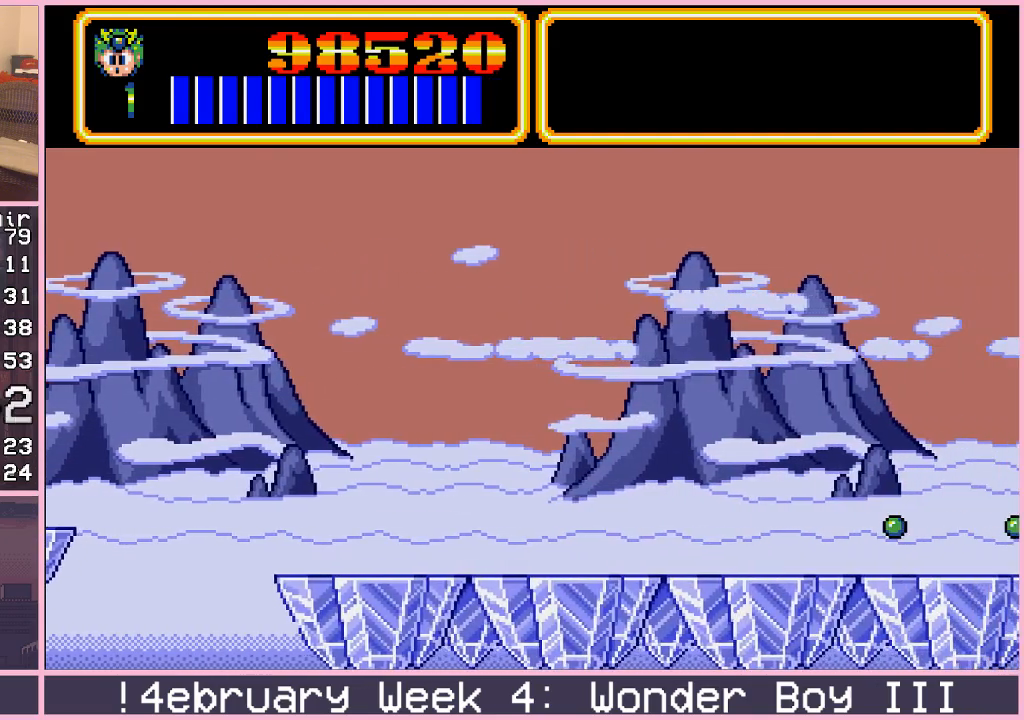
Gameplay with a controller (arcade stick); each line is a JSON object with the inputs held at the frame after it. "events" lists button and stick changes between this image and that frame as [ms after this image, input, new state], when the widget could be followed in between. Not read: L3 R3.
{"buttons": ["CROSS"], "left_stick": "right", "events": [[50, "CROSS", "up"], [117, "CROSS", "down"], [167, "CROSS", "up"], [233, "CROSS", "down"], [283, "CROSS", "up"], [367, "CROSS", "down"], [400, "CROSS", "up"], [500, "CROSS", "down"]]}
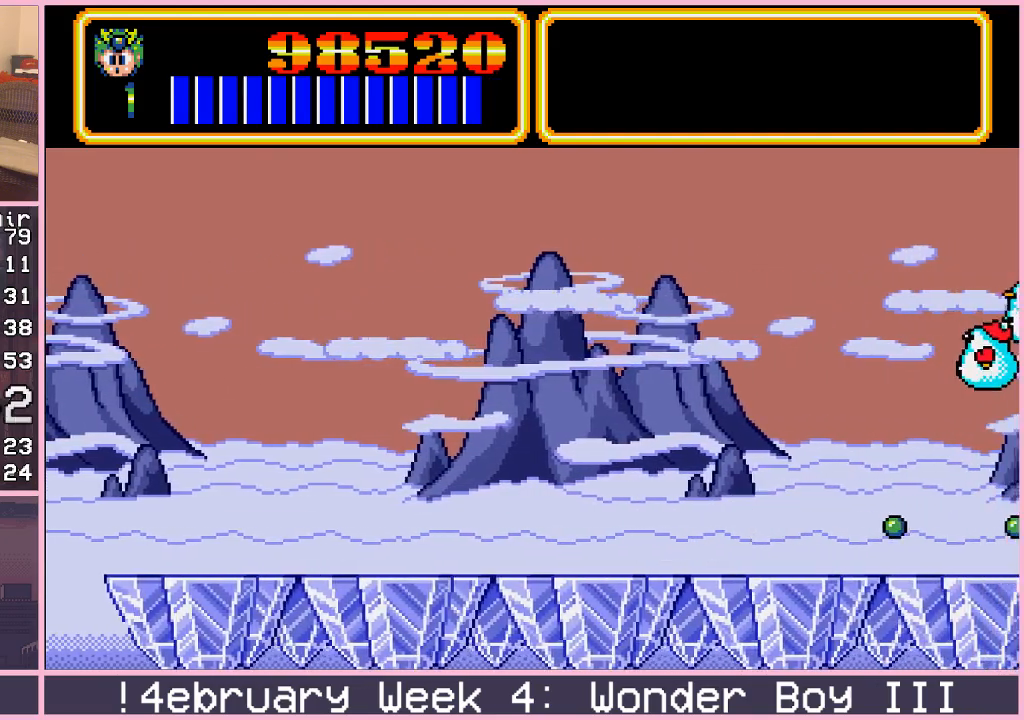
{"buttons": ["CROSS"], "left_stick": "right", "events": [[33, "CROSS", "up"], [117, "CROSS", "down"], [167, "CROSS", "up"], [233, "CROSS", "down"], [300, "CROSS", "up"], [367, "CROSS", "down"], [417, "CROSS", "up"], [483, "CROSS", "down"]]}
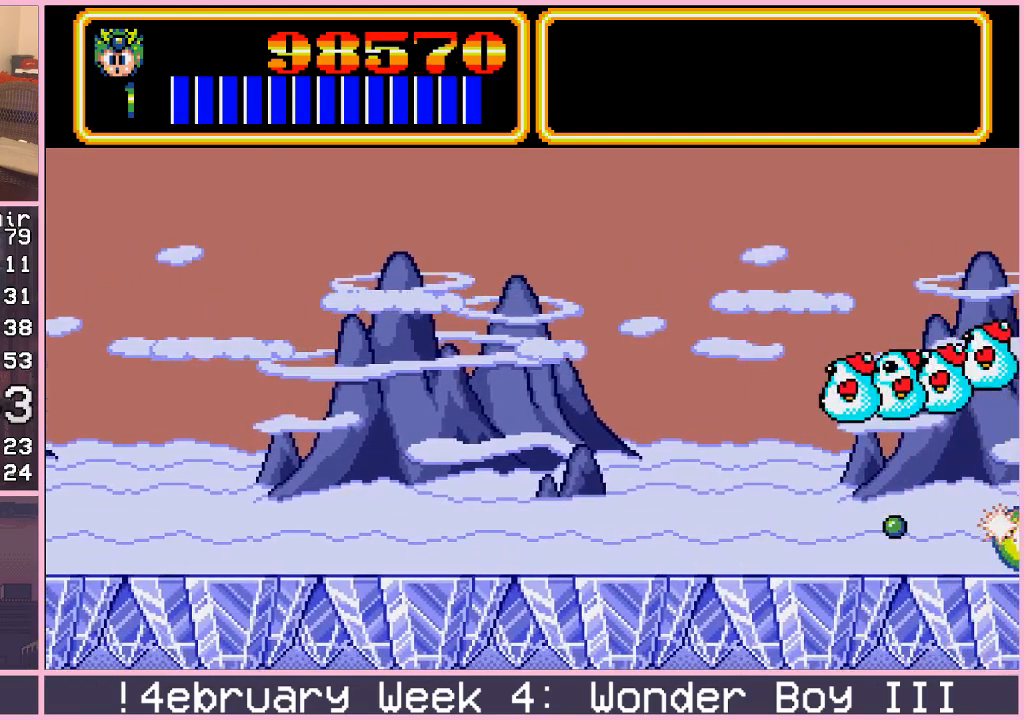
{"buttons": ["CROSS"], "left_stick": "right", "events": [[50, "CROSS", "up"], [100, "CROSS", "down"], [150, "CROSS", "up"], [217, "CROSS", "down"], [250, "CROSS", "up"], [333, "CROSS", "down"], [383, "CROSS", "up"], [467, "CROSS", "down"]]}
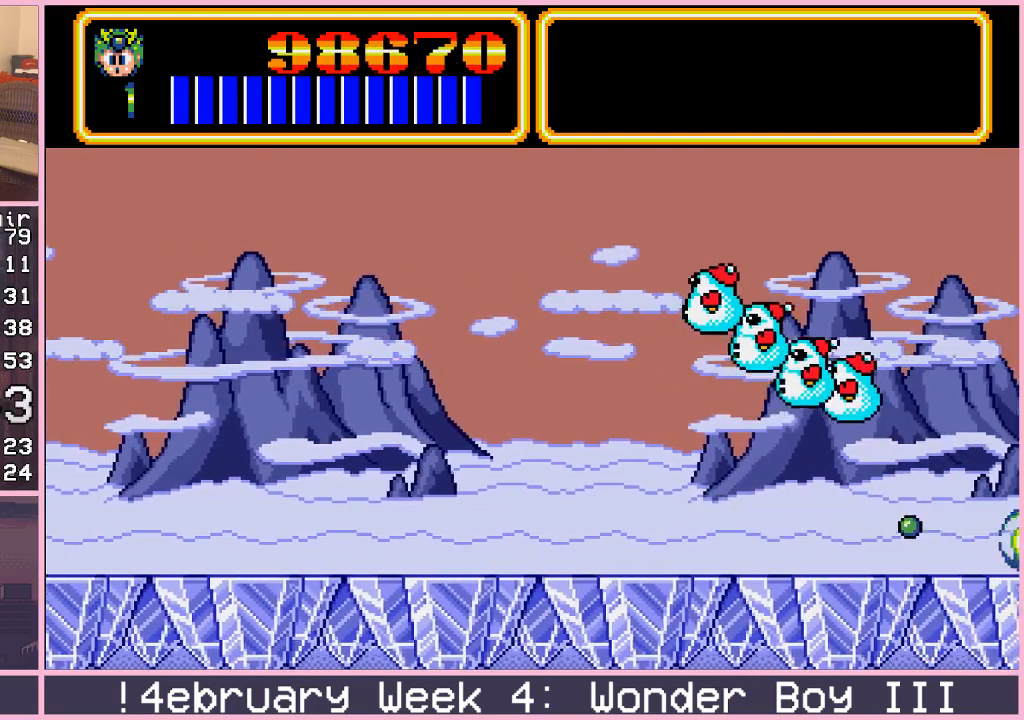
{"buttons": ["CROSS"], "left_stick": "right", "events": [[17, "CROSS", "up"], [100, "CROSS", "down"], [133, "CROSS", "up"], [217, "CROSS", "down"], [267, "CROSS", "up"], [350, "CROSS", "down"], [383, "CROSS", "up"], [483, "CROSS", "down"]]}
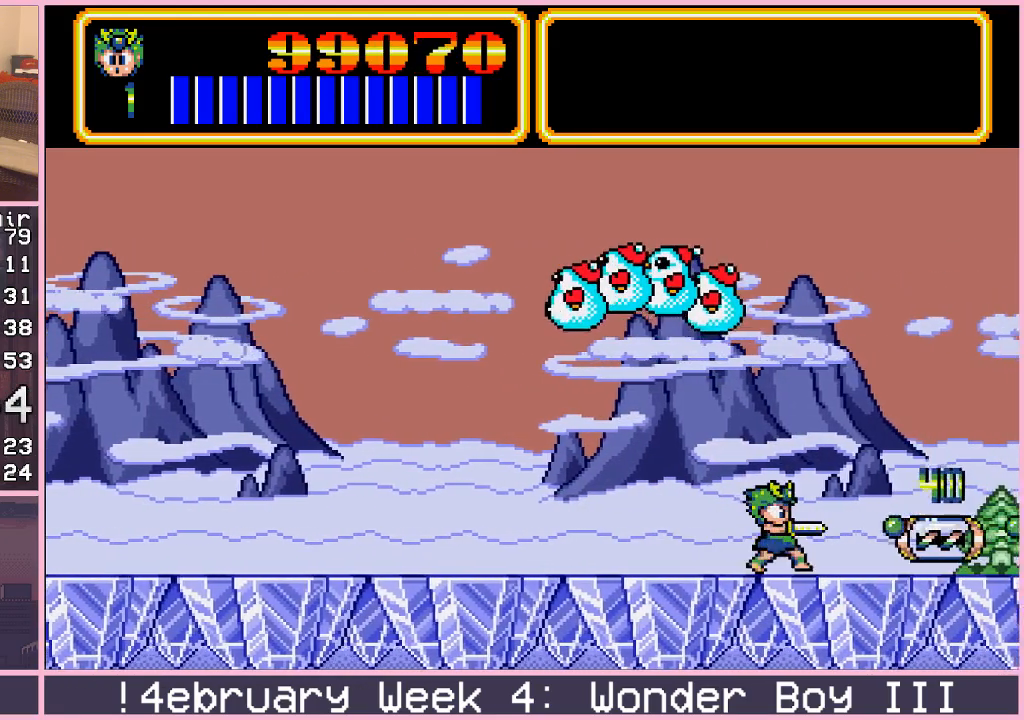
{"buttons": [], "left_stick": "right", "events": [[33, "CROSS", "up"], [83, "CROSS", "down"], [167, "CROSS", "up"]]}
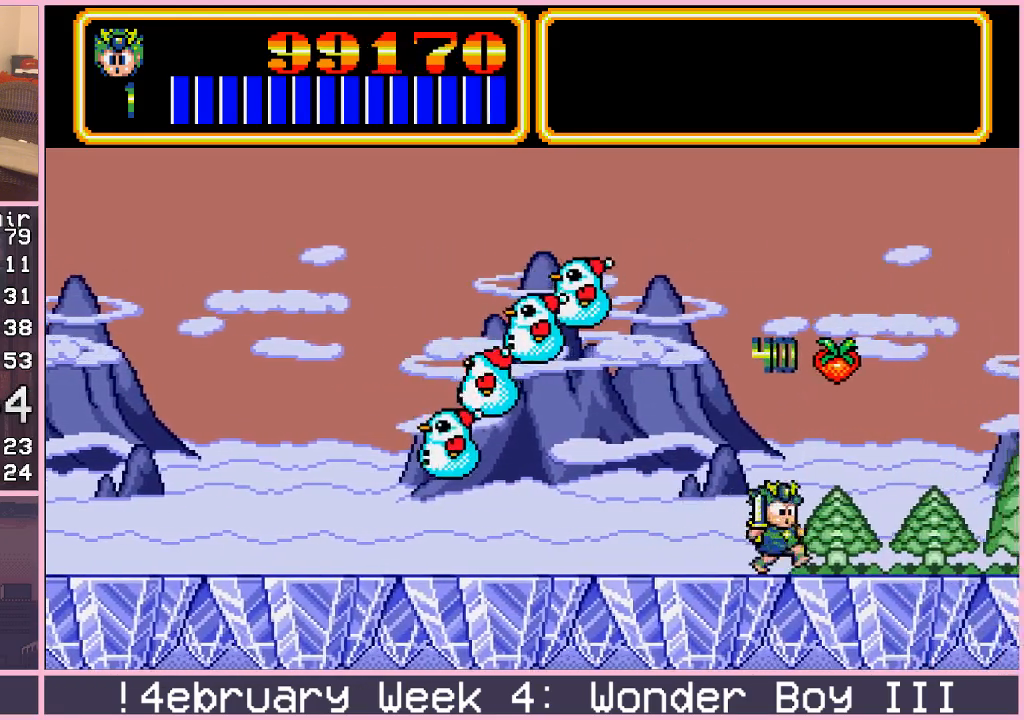
{"buttons": [], "left_stick": "right", "events": [[17, "CROSS", "down"], [83, "CROSS", "up"], [233, "CROSS", "down"], [267, "CROSS", "up"], [400, "CROSS", "down"], [433, "CROSS", "up"]]}
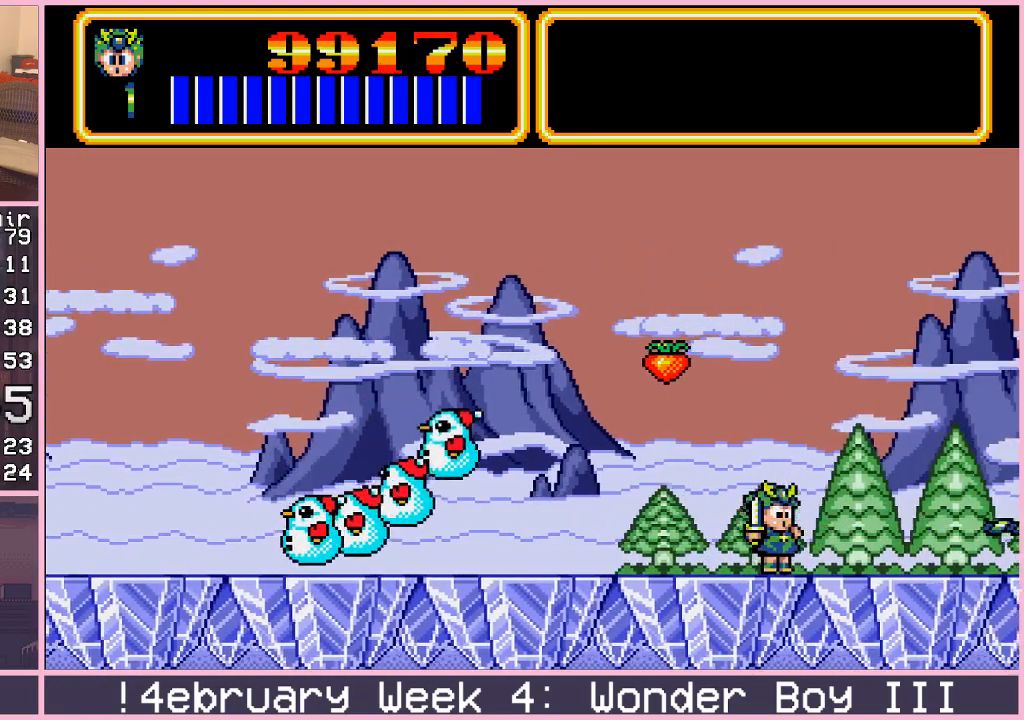
{"buttons": ["CROSS"], "left_stick": "right", "events": [[33, "CROSS", "down"], [83, "CROSS", "up"], [200, "CROSS", "down"], [233, "CROSS", "up"], [333, "CROSS", "down"], [383, "CROSS", "up"], [483, "CROSS", "down"]]}
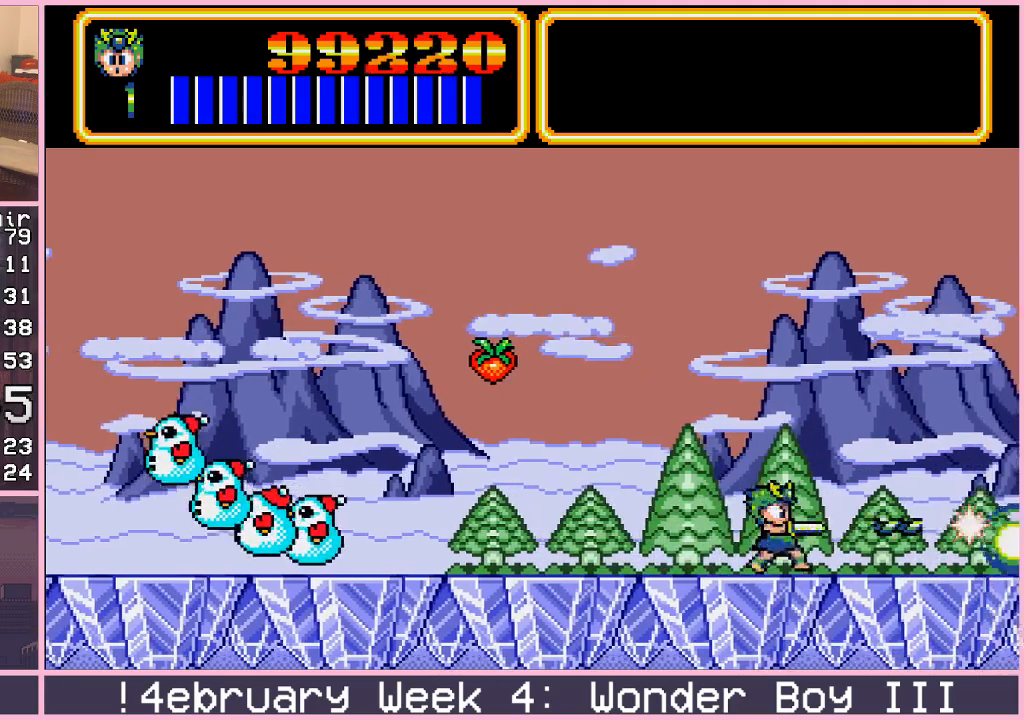
{"buttons": [], "left_stick": "right", "events": [[33, "CROSS", "up"], [133, "CROSS", "down"], [183, "CROSS", "up"], [267, "CROSS", "down"], [317, "CROSS", "up"], [417, "CROSS", "down"], [467, "CROSS", "up"]]}
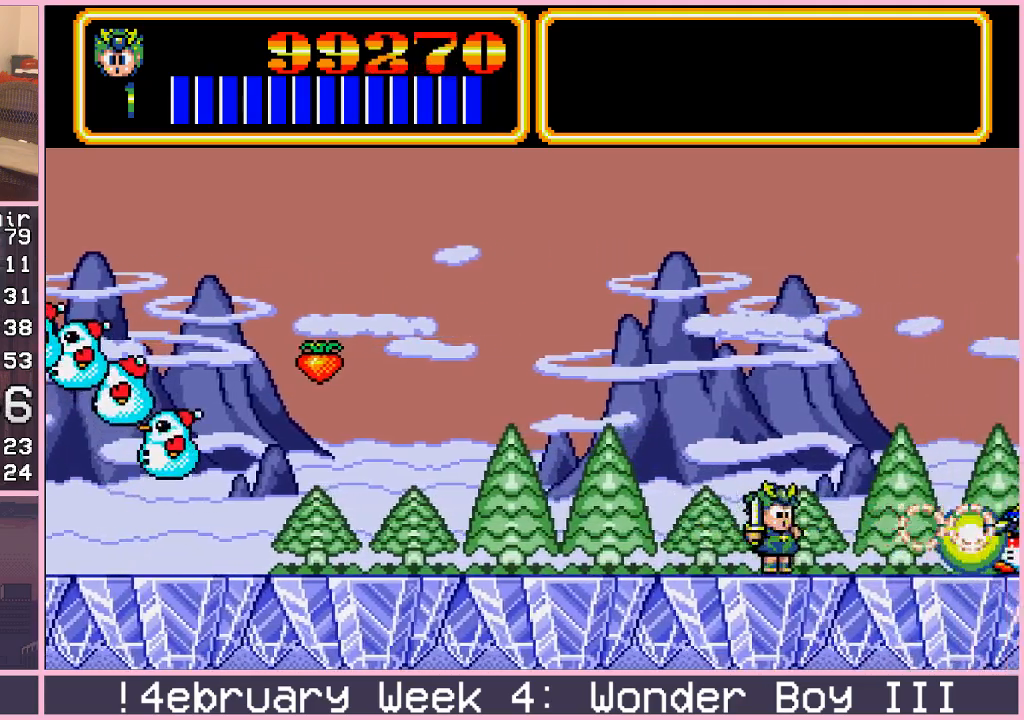
{"buttons": ["CROSS"], "left_stick": "right", "events": [[33, "CROSS", "down"], [100, "CROSS", "up"], [183, "CROSS", "down"], [233, "CROSS", "up"], [333, "CROSS", "down"], [367, "CROSS", "up"], [467, "CROSS", "down"]]}
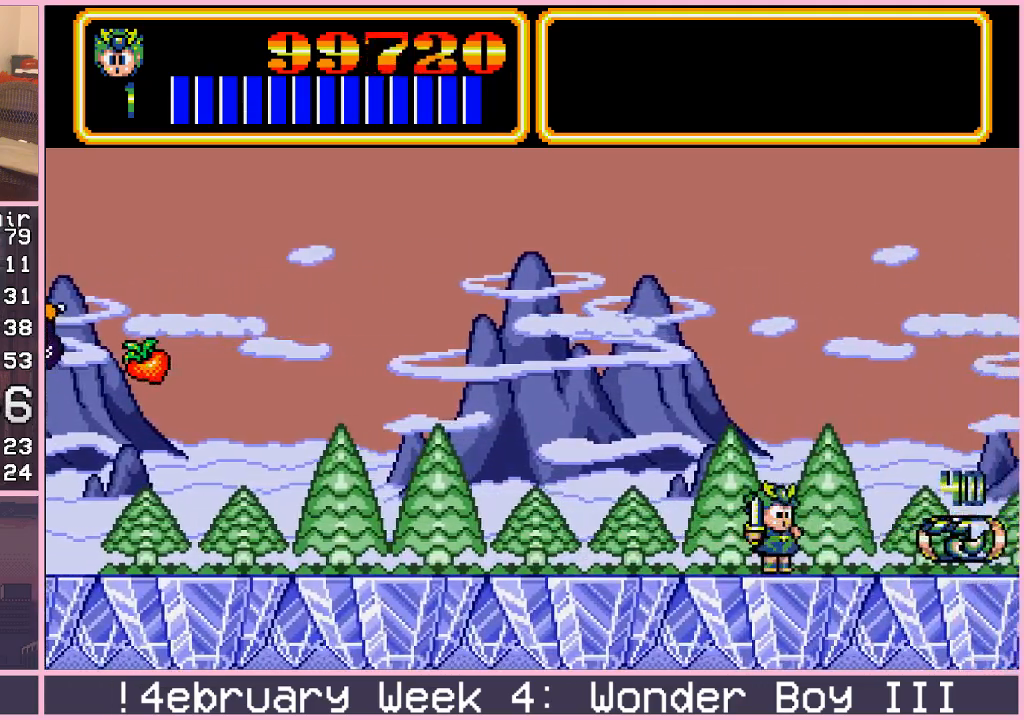
{"buttons": [], "left_stick": "right", "events": [[17, "CROSS", "up"], [100, "CROSS", "down"], [150, "CROSS", "up"], [233, "CROSS", "down"], [283, "CROSS", "up"], [367, "CROSS", "down"], [417, "CROSS", "up"]]}
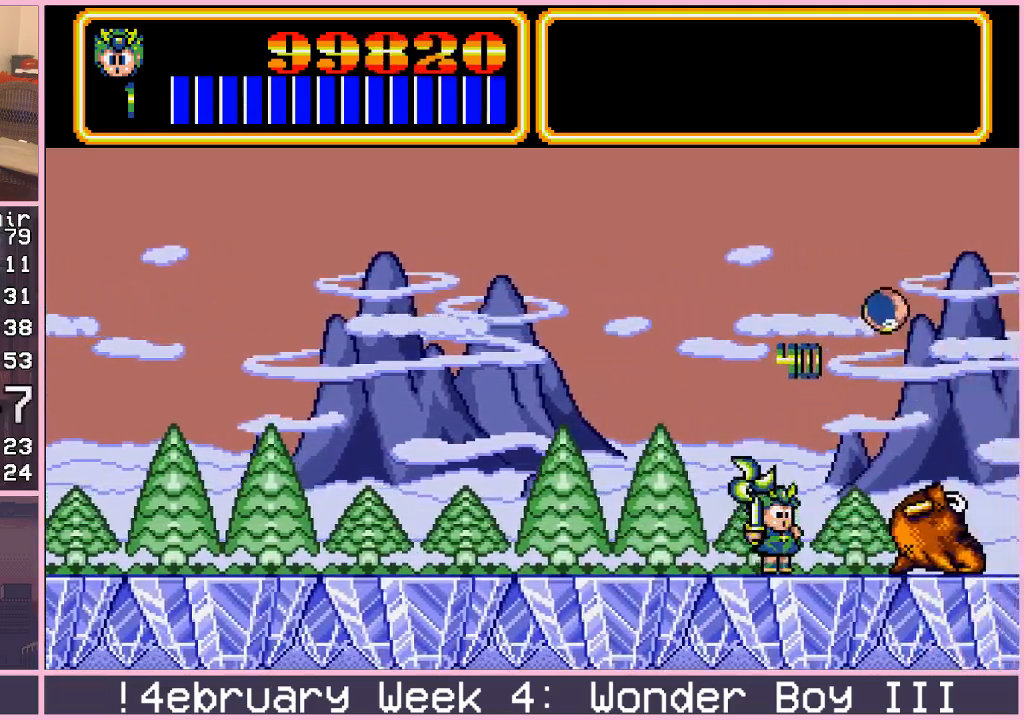
{"buttons": ["CROSS"], "left_stick": "right", "events": [[83, "CROSS", "down"], [133, "CROSS", "up"], [217, "CROSS", "down"], [250, "CROSS", "up"], [317, "CROSS", "down"], [317, "left_stick", "center"], [383, "CROSS", "up"], [450, "left_stick", "right"], [467, "CROSS", "down"]]}
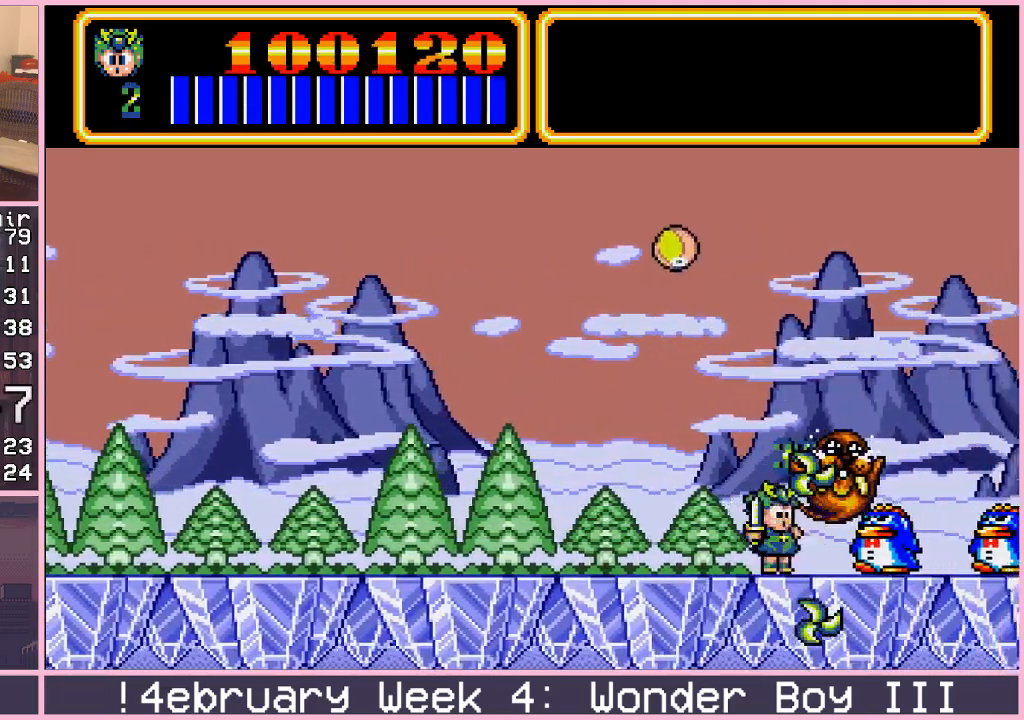
{"buttons": ["CROSS"], "left_stick": "right", "events": [[17, "CROSS", "up"], [100, "CROSS", "down"], [150, "CROSS", "up"], [217, "left_stick", "center"], [233, "CROSS", "down"], [267, "CROSS", "up"], [350, "CROSS", "down"], [367, "left_stick", "right"], [417, "CROSS", "up"], [483, "CROSS", "down"]]}
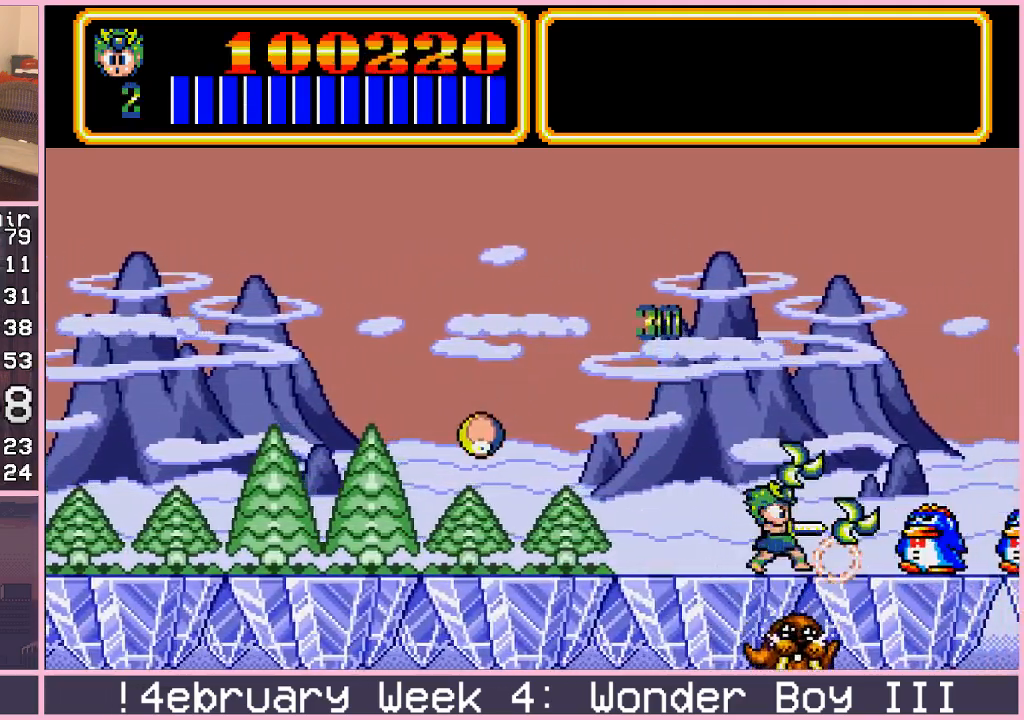
{"buttons": [], "left_stick": "right", "events": [[50, "CROSS", "up"], [133, "CROSS", "down"], [183, "CROSS", "up"], [267, "CROSS", "down"], [300, "CROSS", "up"], [383, "CROSS", "down"], [450, "CROSS", "up"]]}
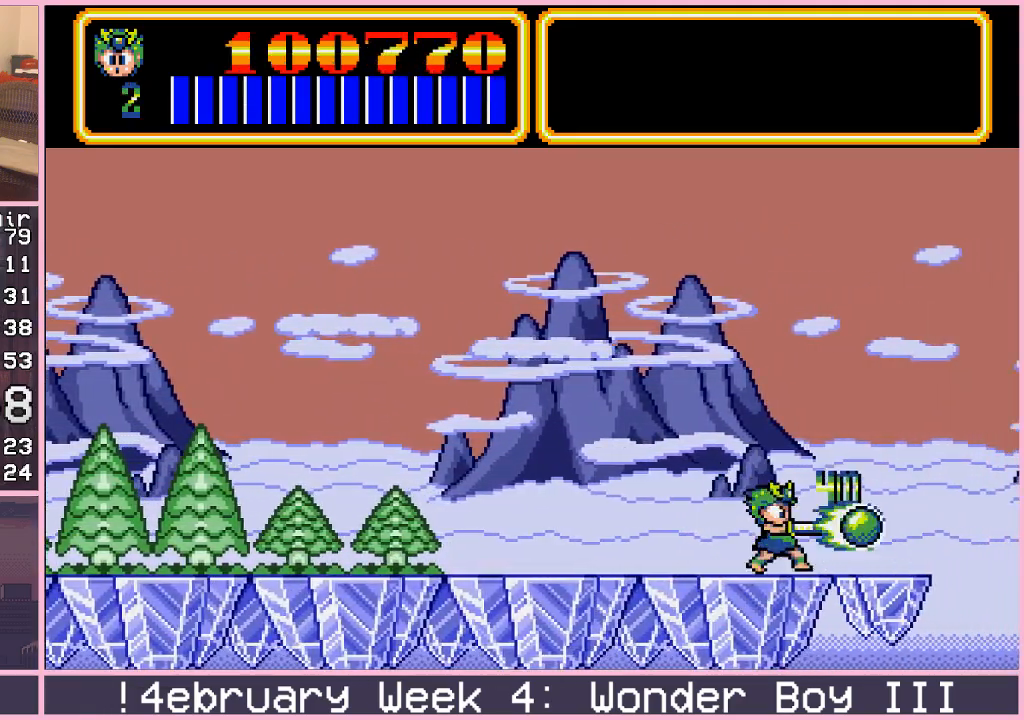
{"buttons": ["CIRCLE"], "left_stick": "right", "events": [[17, "CROSS", "down"], [200, "CROSS", "up"], [383, "CIRCLE", "down"]]}
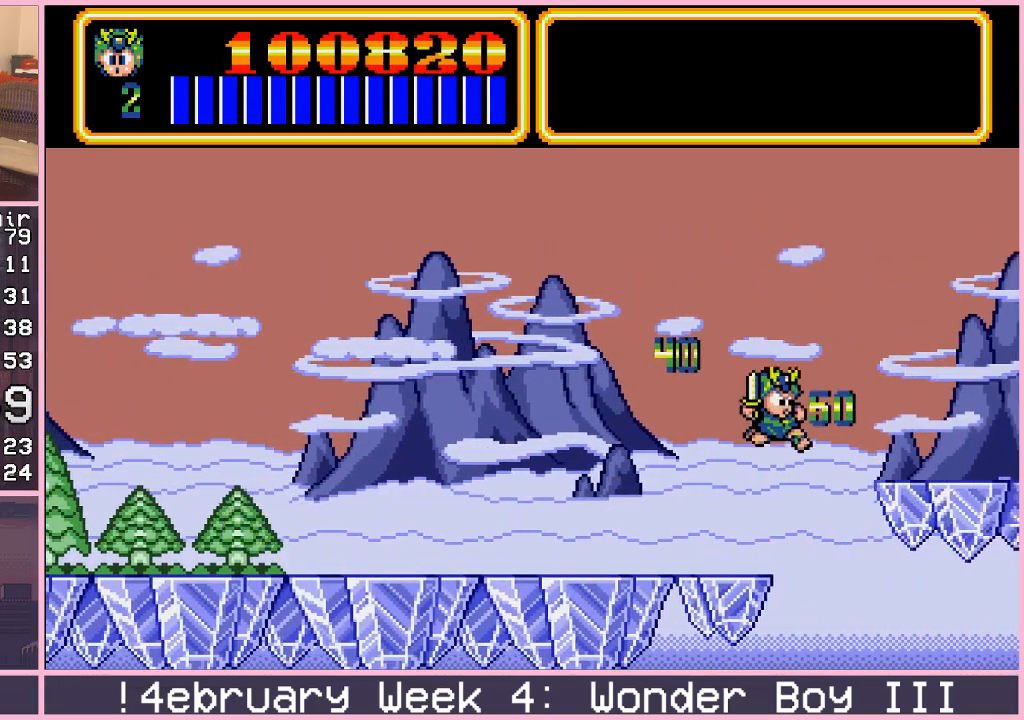
{"buttons": [], "left_stick": "right", "events": [[67, "CIRCLE", "up"], [67, "CROSS", "down"], [150, "CROSS", "up"], [283, "CROSS", "down"], [317, "CROSS", "up"]]}
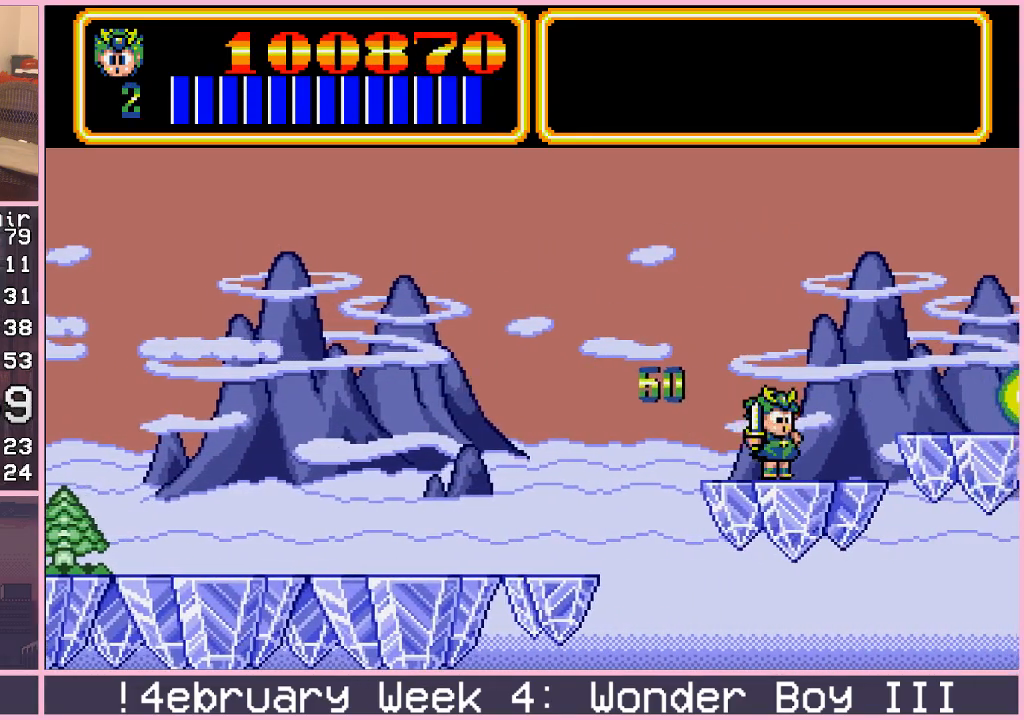
{"buttons": [], "left_stick": "right", "events": [[50, "CIRCLE", "down"], [117, "CIRCLE", "up"], [117, "CROSS", "down"], [183, "CROSS", "up"]]}
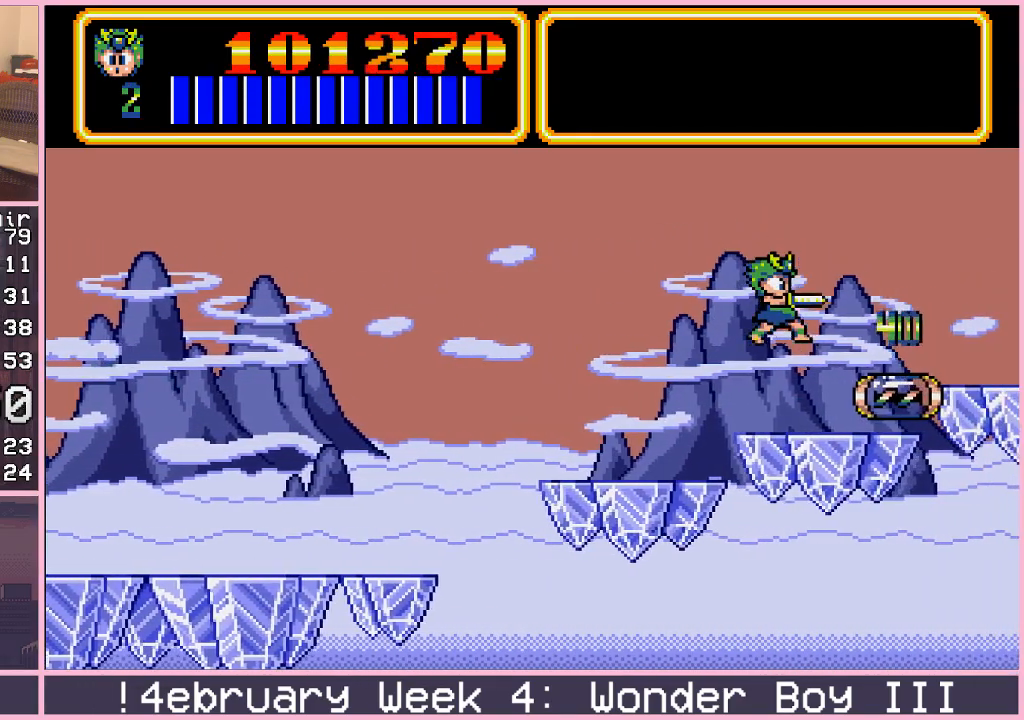
{"buttons": [], "left_stick": "right", "events": [[267, "CIRCLE", "down"], [333, "CIRCLE", "up"]]}
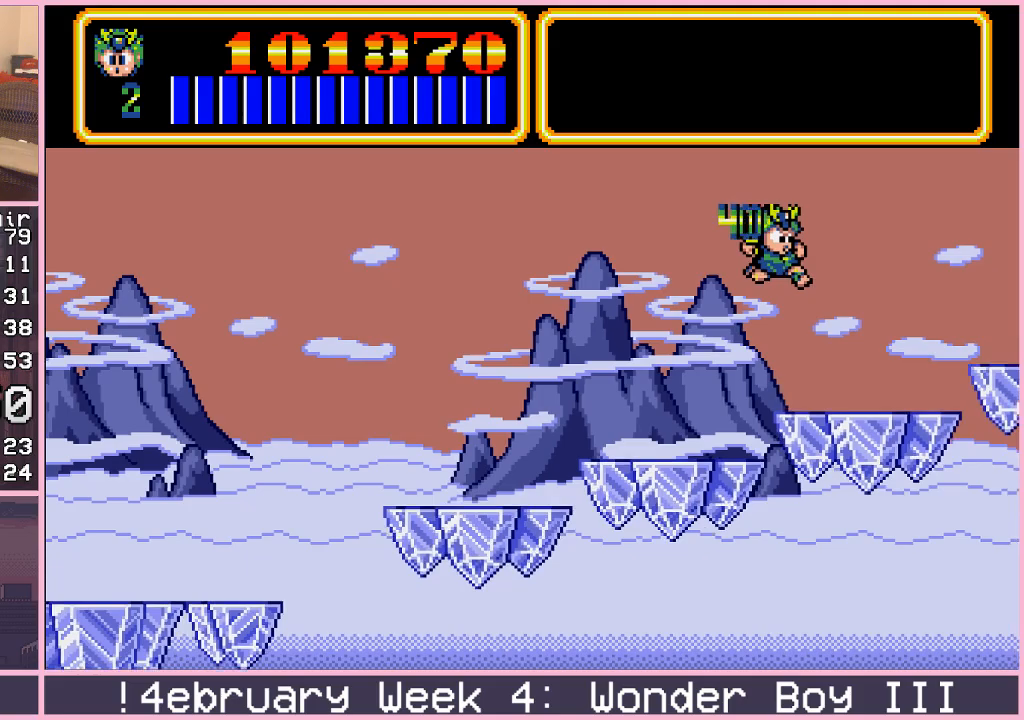
{"buttons": [], "left_stick": "right", "events": []}
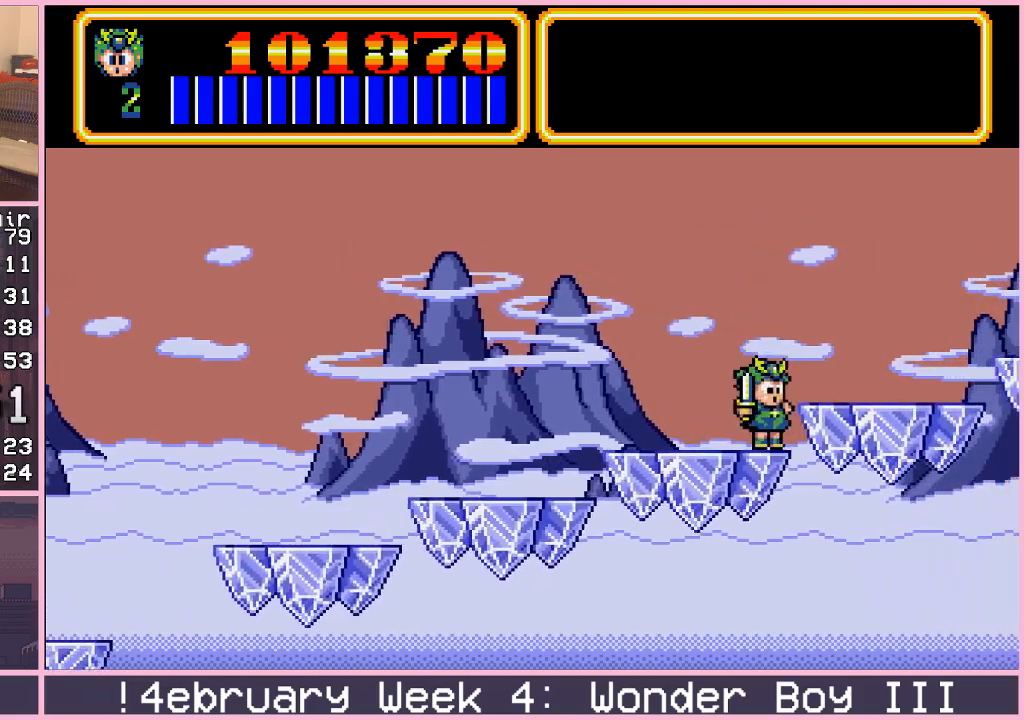
{"buttons": ["CROSS"], "left_stick": "right", "events": [[67, "CIRCLE", "down"], [500, "CIRCLE", "up"], [500, "CROSS", "down"]]}
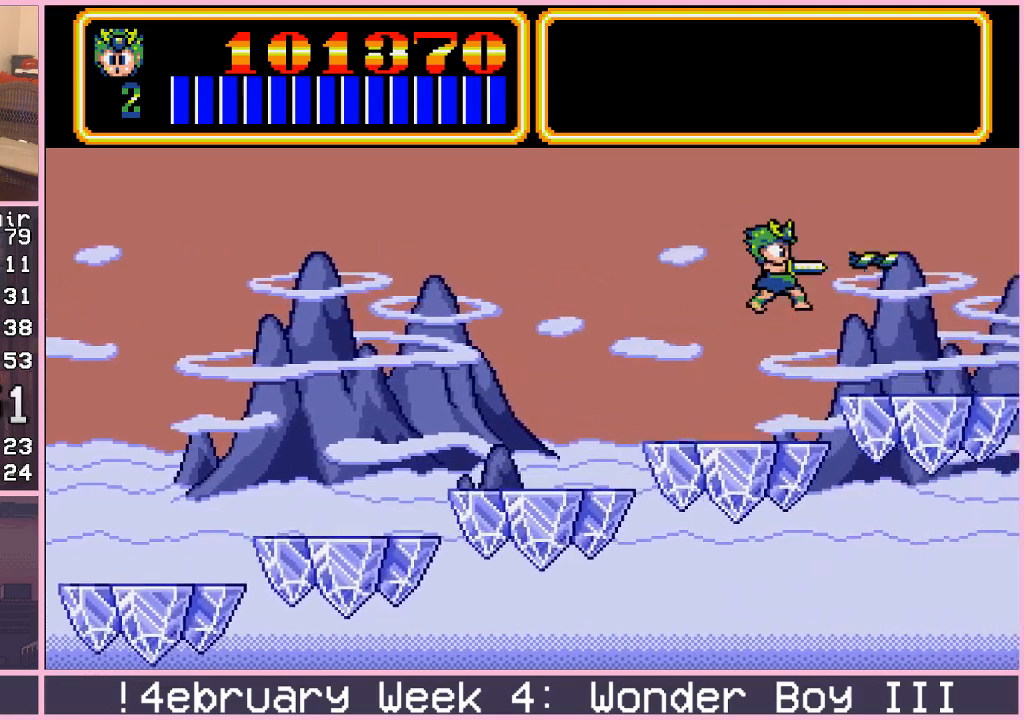
{"buttons": ["CROSS"], "left_stick": "right", "events": [[50, "CROSS", "up"], [150, "CROSS", "down"], [233, "CROSS", "up"], [383, "CIRCLE", "down"], [433, "CROSS", "down"], [450, "CIRCLE", "up"]]}
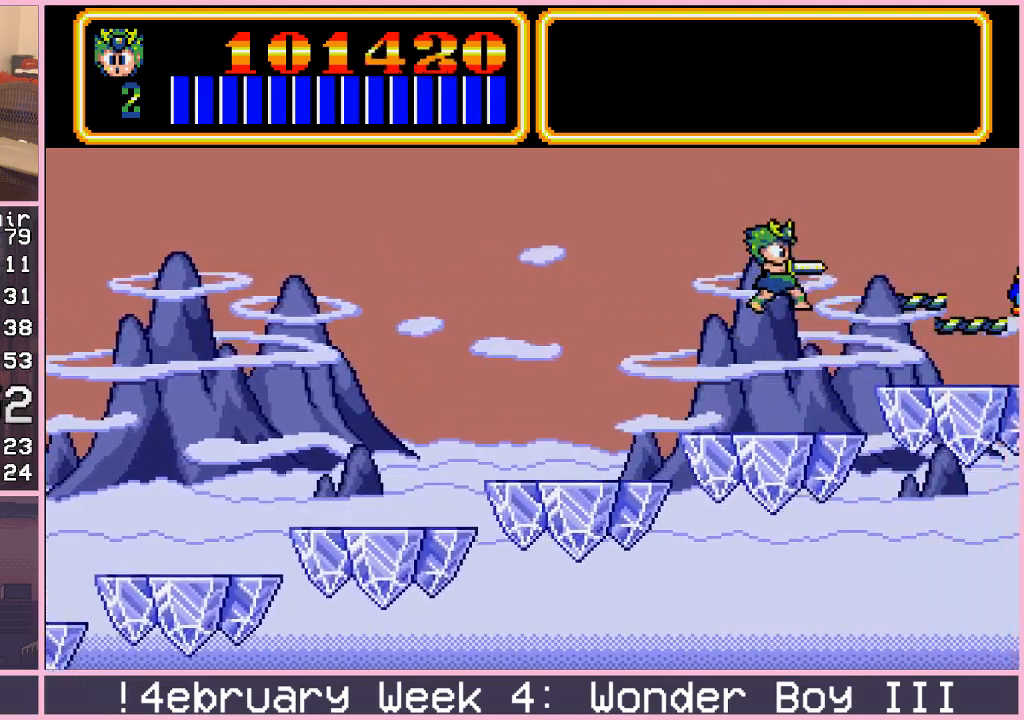
{"buttons": [], "left_stick": "right", "events": [[17, "CROSS", "up"]]}
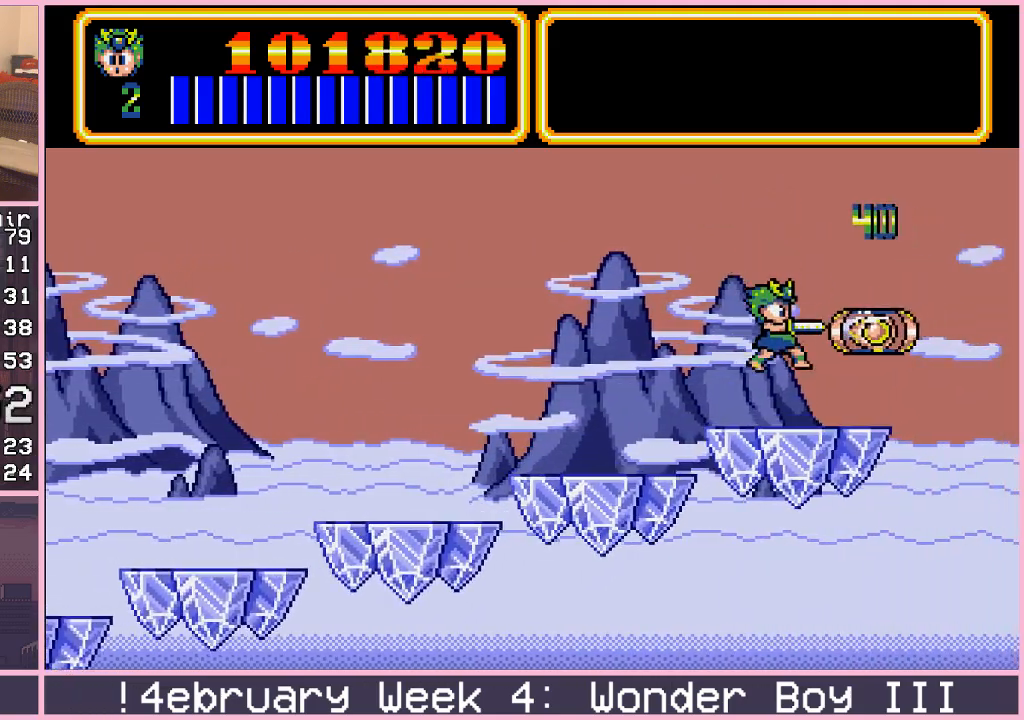
{"buttons": ["CIRCLE"], "left_stick": "right", "events": [[333, "CIRCLE", "down"]]}
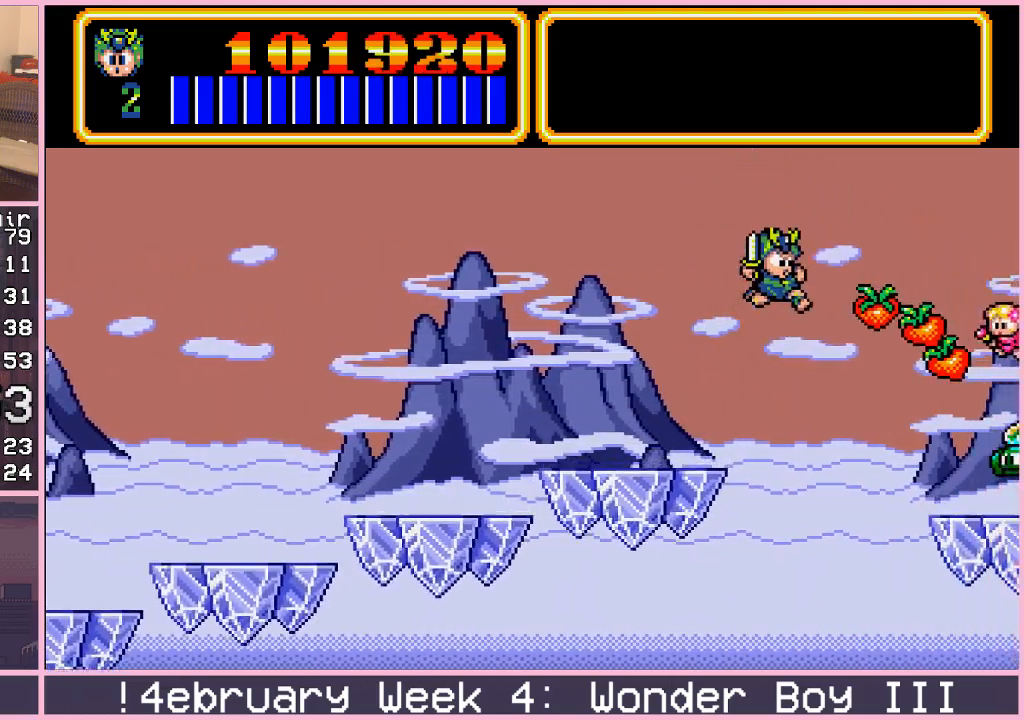
{"buttons": ["CIRCLE"], "left_stick": "up-right", "events": [[67, "left_stick", "up-right"]]}
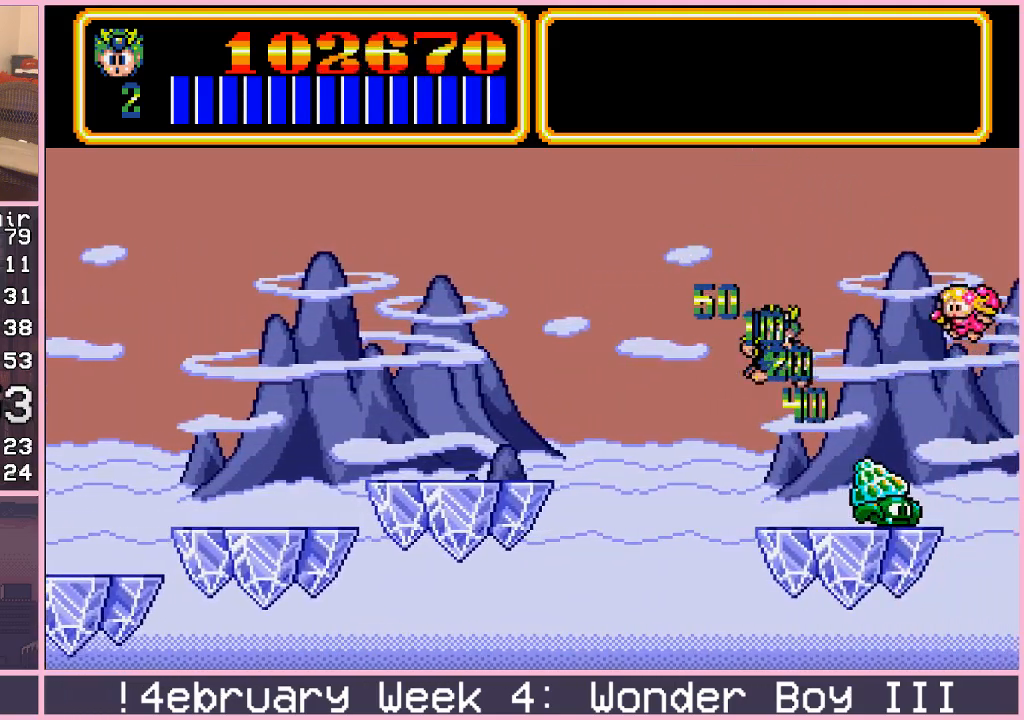
{"buttons": [], "left_stick": "right", "events": [[133, "CIRCLE", "up"], [133, "left_stick", "center"], [183, "left_stick", "left"], [267, "left_stick", "right"], [300, "CROSS", "down"], [367, "CROSS", "up"]]}
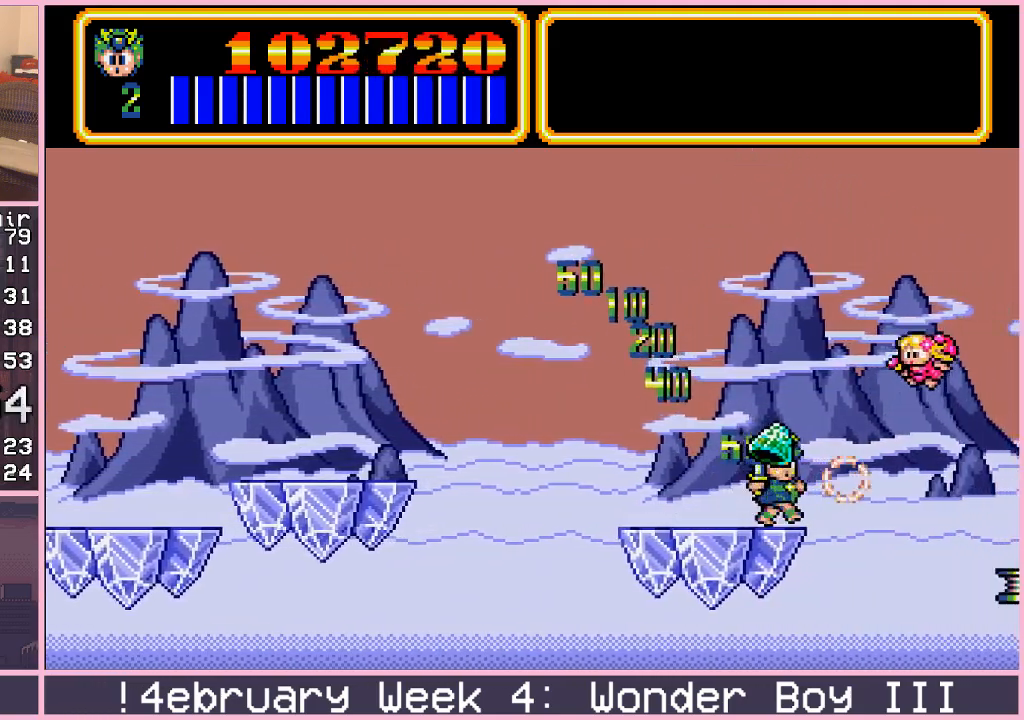
{"buttons": [], "left_stick": "right", "events": [[67, "CIRCLE", "down"], [467, "CIRCLE", "up"]]}
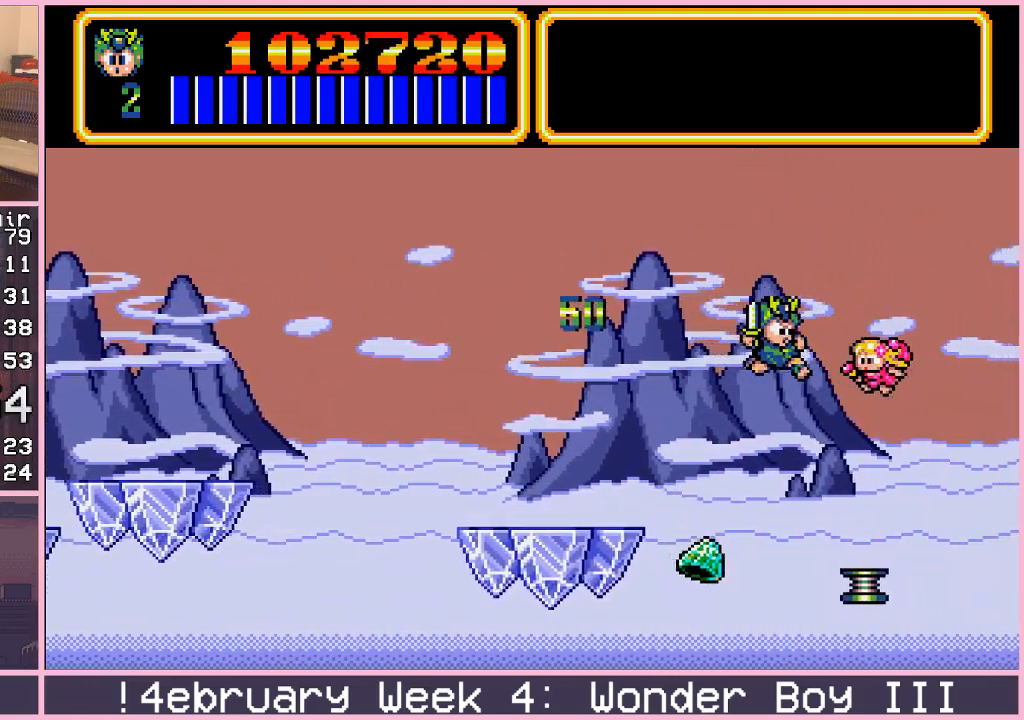
{"buttons": [], "left_stick": "right", "events": []}
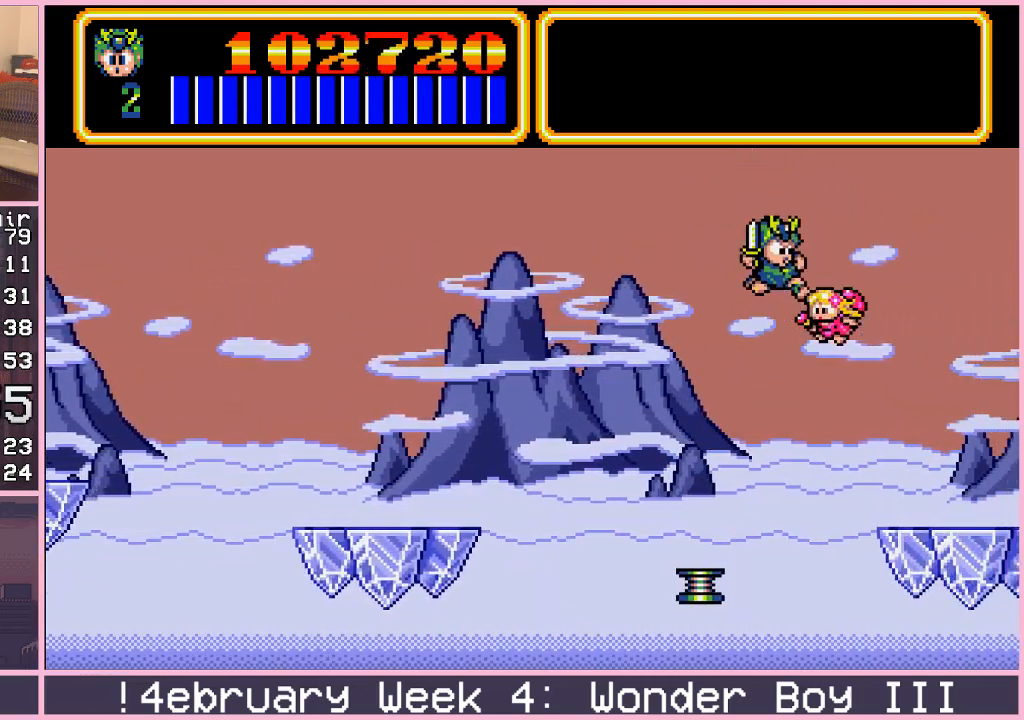
{"buttons": [], "left_stick": "up-right", "events": [[217, "left_stick", "up-right"]]}
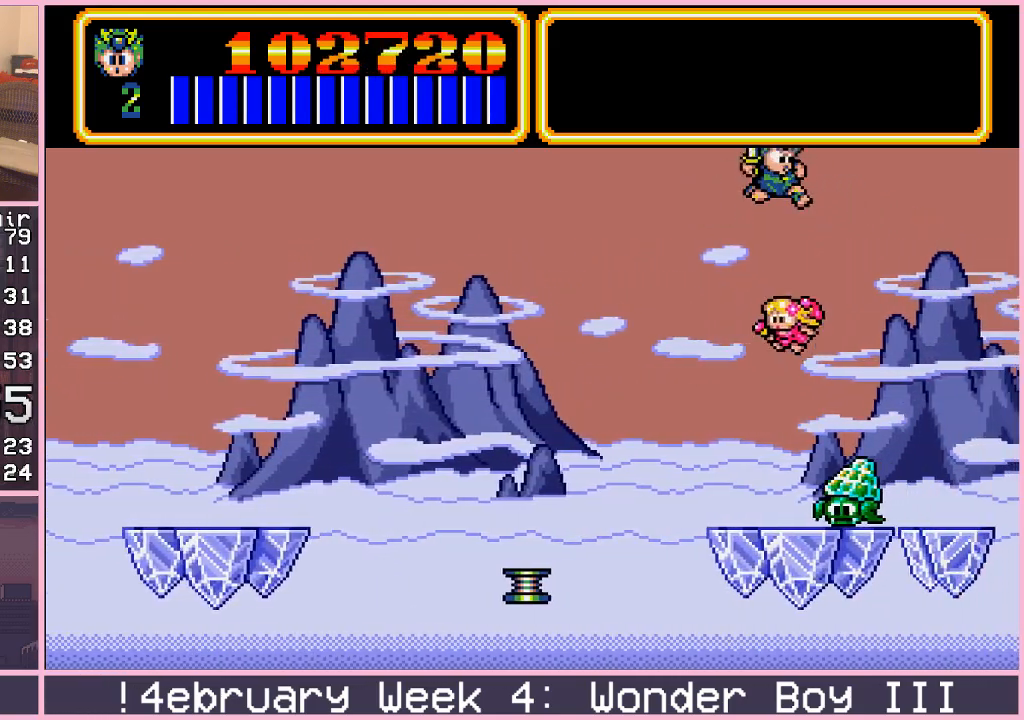
{"buttons": [], "left_stick": "up-right", "events": []}
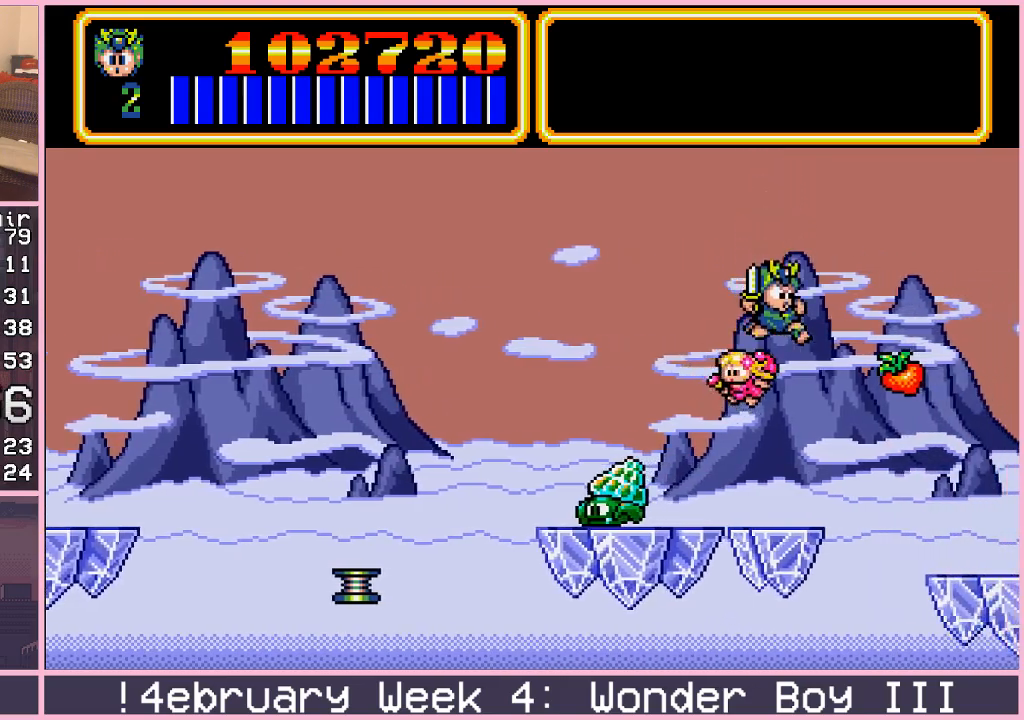
{"buttons": [], "left_stick": "up-right", "events": []}
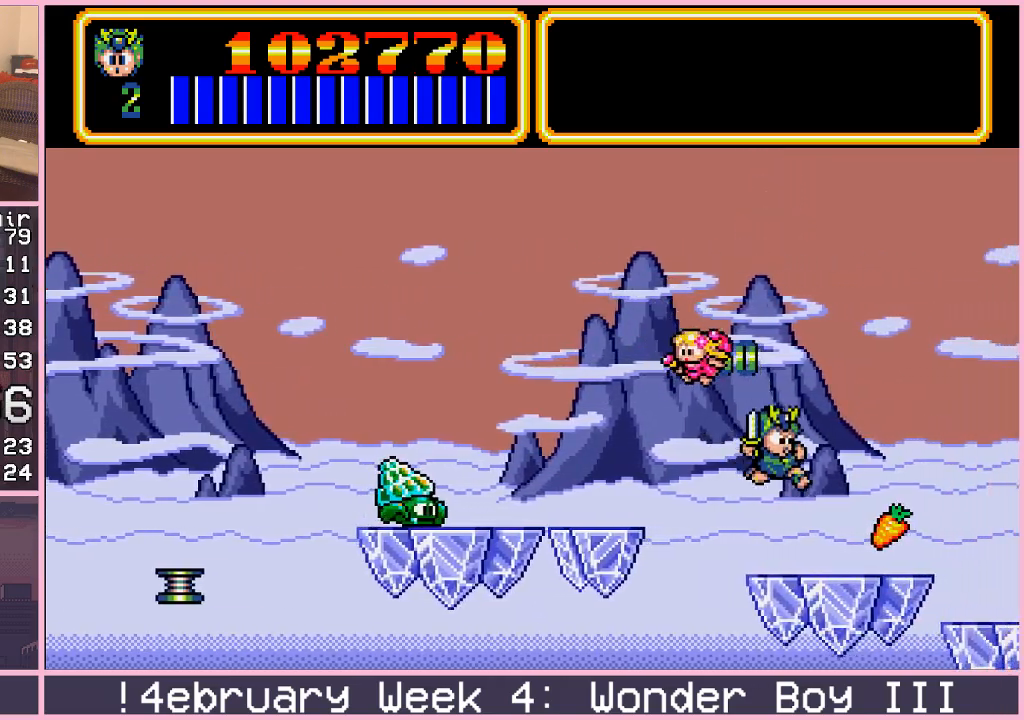
{"buttons": [], "left_stick": "right", "events": [[233, "left_stick", "right"], [350, "CROSS", "down"], [383, "CROSS", "up"]]}